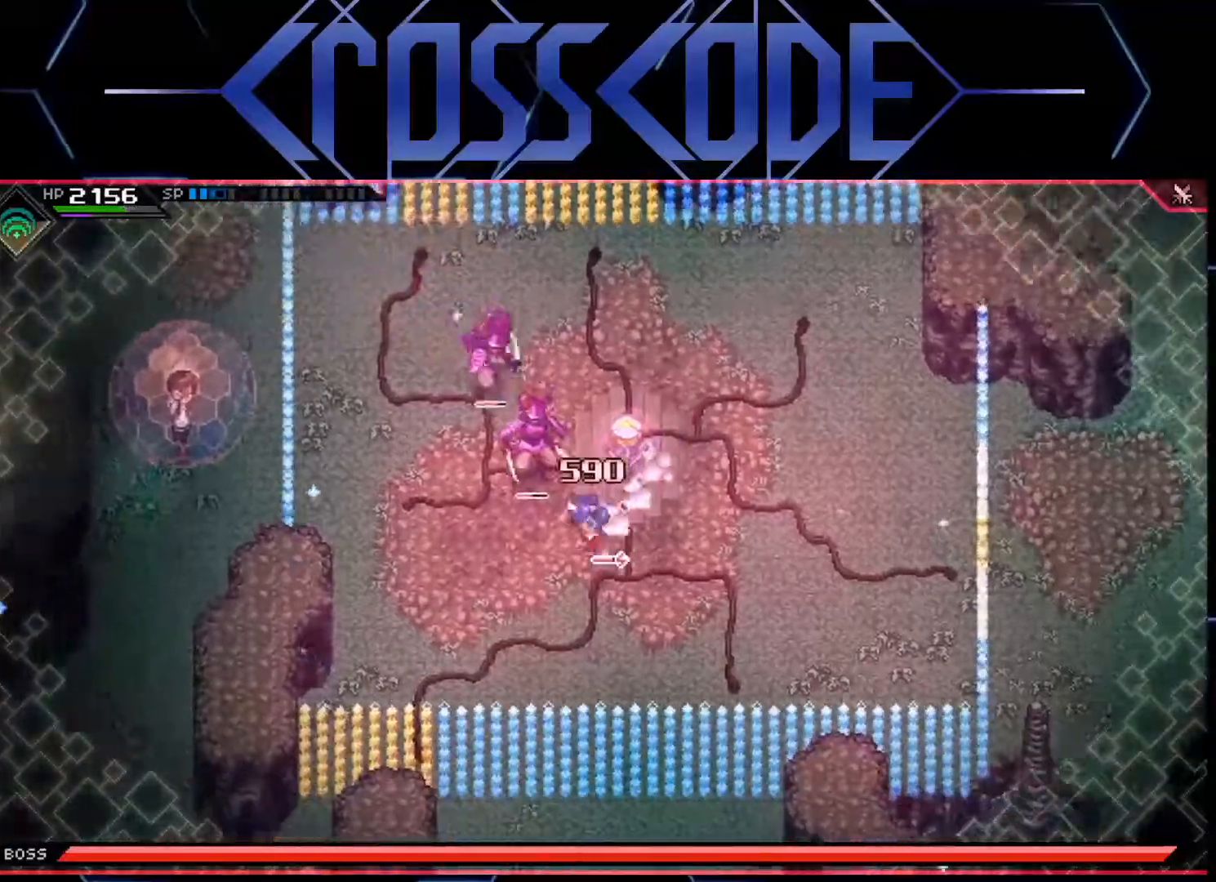
Gameplay with a controller (Xbox layout); each line is a JSON object with the inputs held at the frame after it. "events" lists button and stick changes between this image and that frame as [ms after this image, input, new state], when the widget could be followed in between.
{"buttons": [], "left_stick": "up-left", "right_stick": "center", "events": [[67, "L1", "up"], [167, "left_stick", "up-left"], [300, "left_stick", "left"], [433, "left_stick", "up-left"]]}
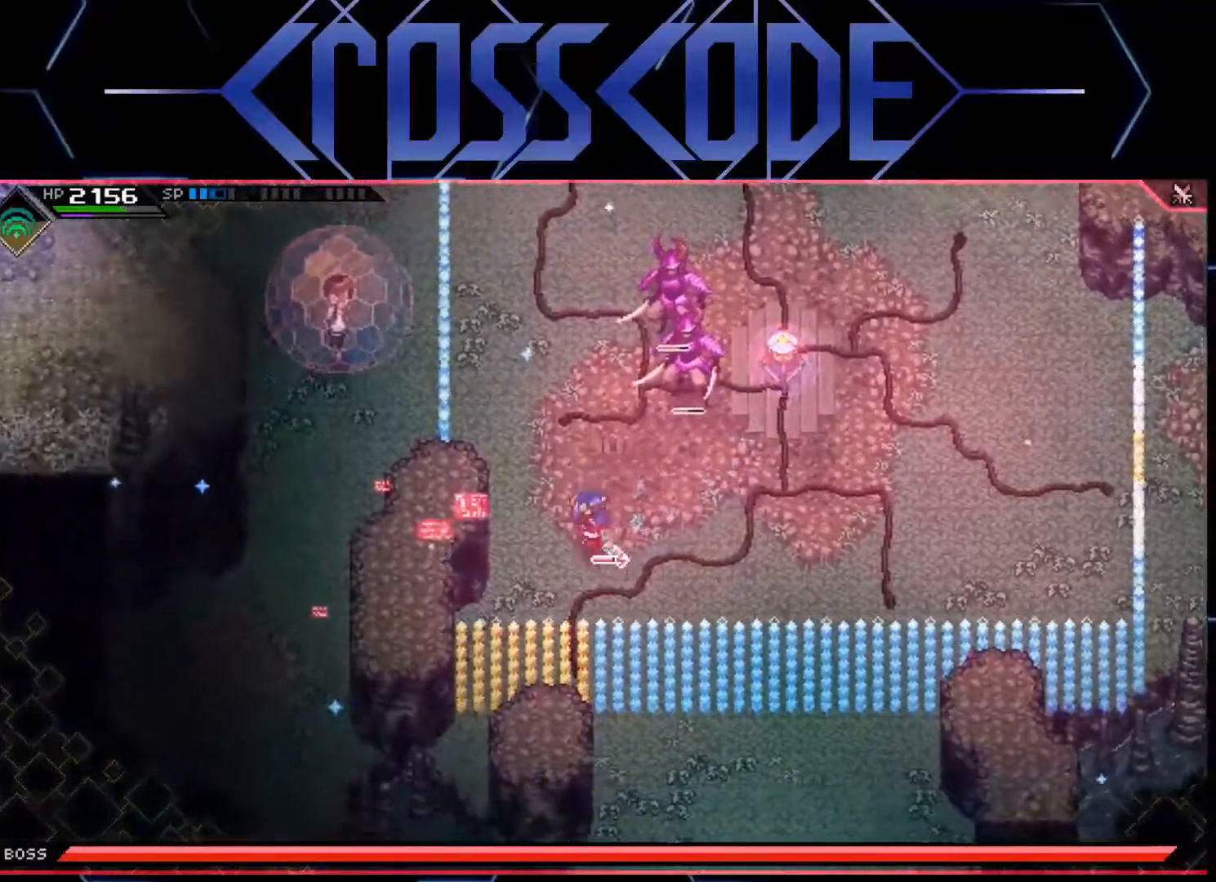
{"buttons": [], "left_stick": "up", "right_stick": "center", "events": [[50, "left_stick", "up-right"], [300, "left_stick", "up"], [350, "X", "down"], [433, "X", "up"]]}
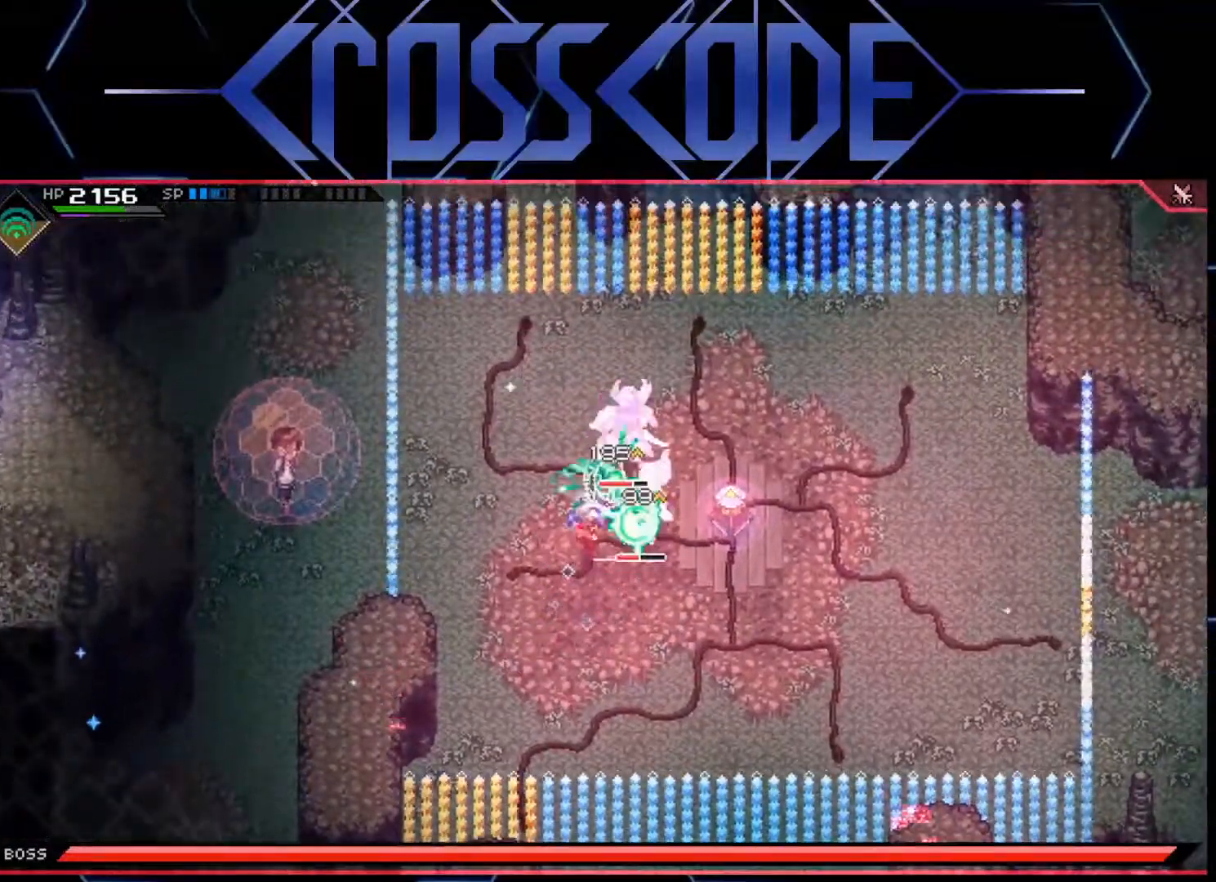
{"buttons": [], "left_stick": "up", "right_stick": "center", "events": [[50, "R2", "down"], [183, "R2", "up"]]}
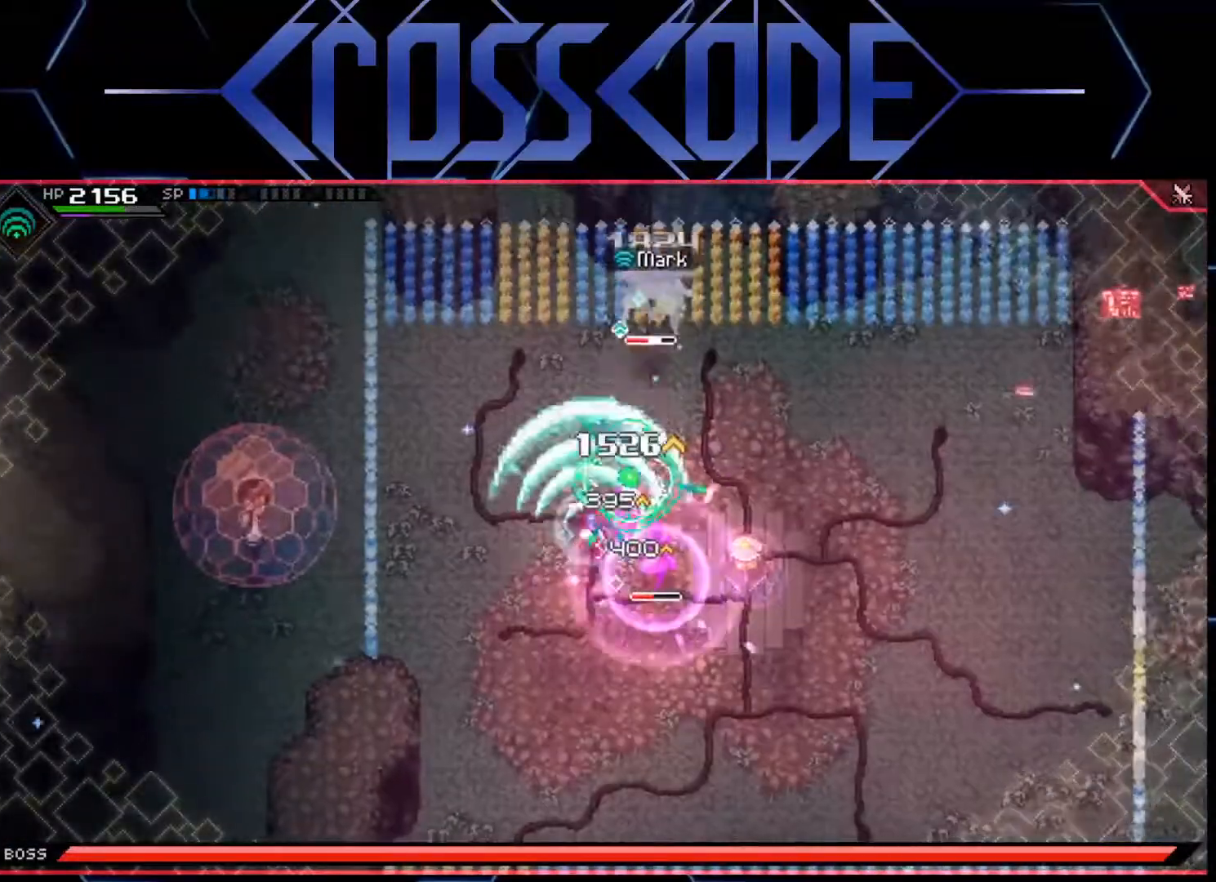
{"buttons": [], "left_stick": "up-left", "right_stick": "center", "events": [[233, "left_stick", "up-left"], [317, "L1", "down"], [467, "L1", "up"]]}
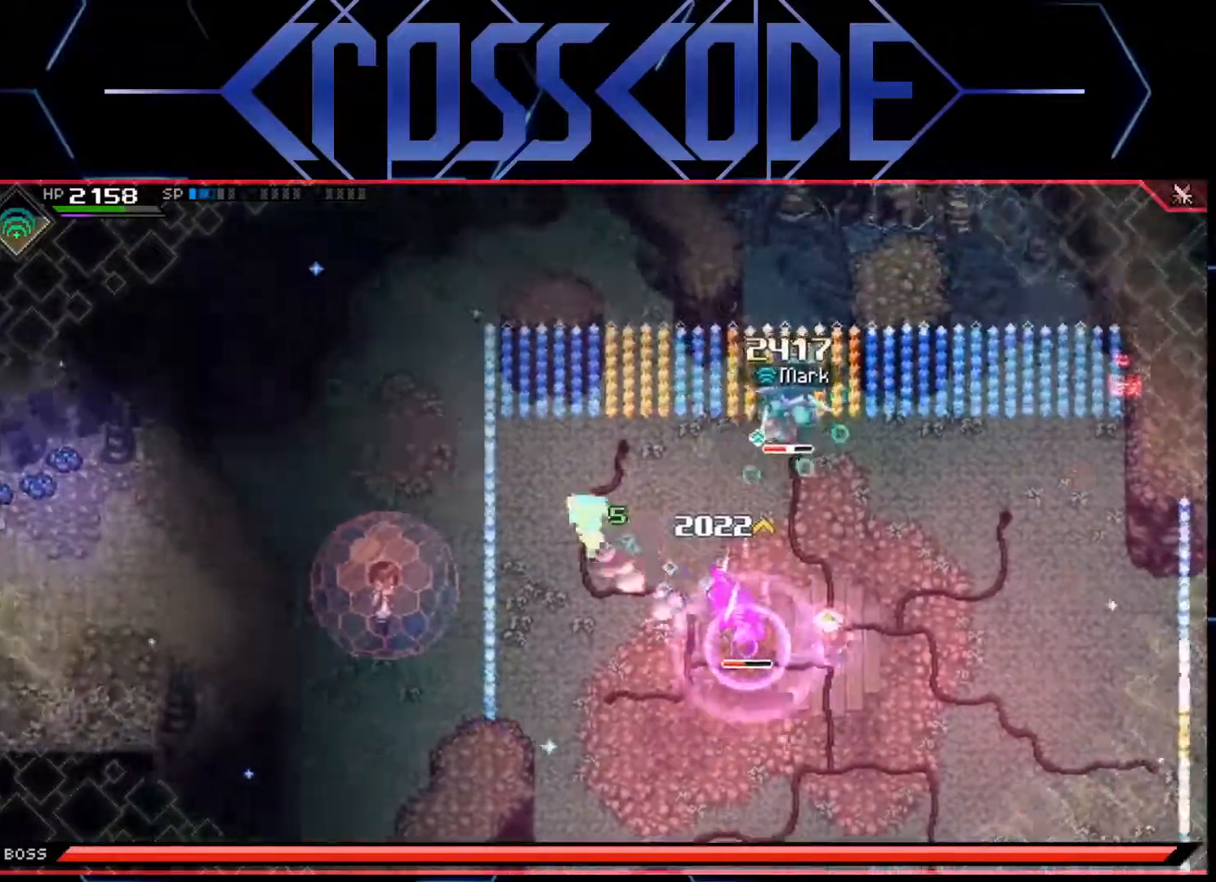
{"buttons": [], "left_stick": "up-right", "right_stick": "center", "events": [[100, "left_stick", "up"], [283, "left_stick", "up-right"], [400, "L1", "down"], [500, "L1", "up"]]}
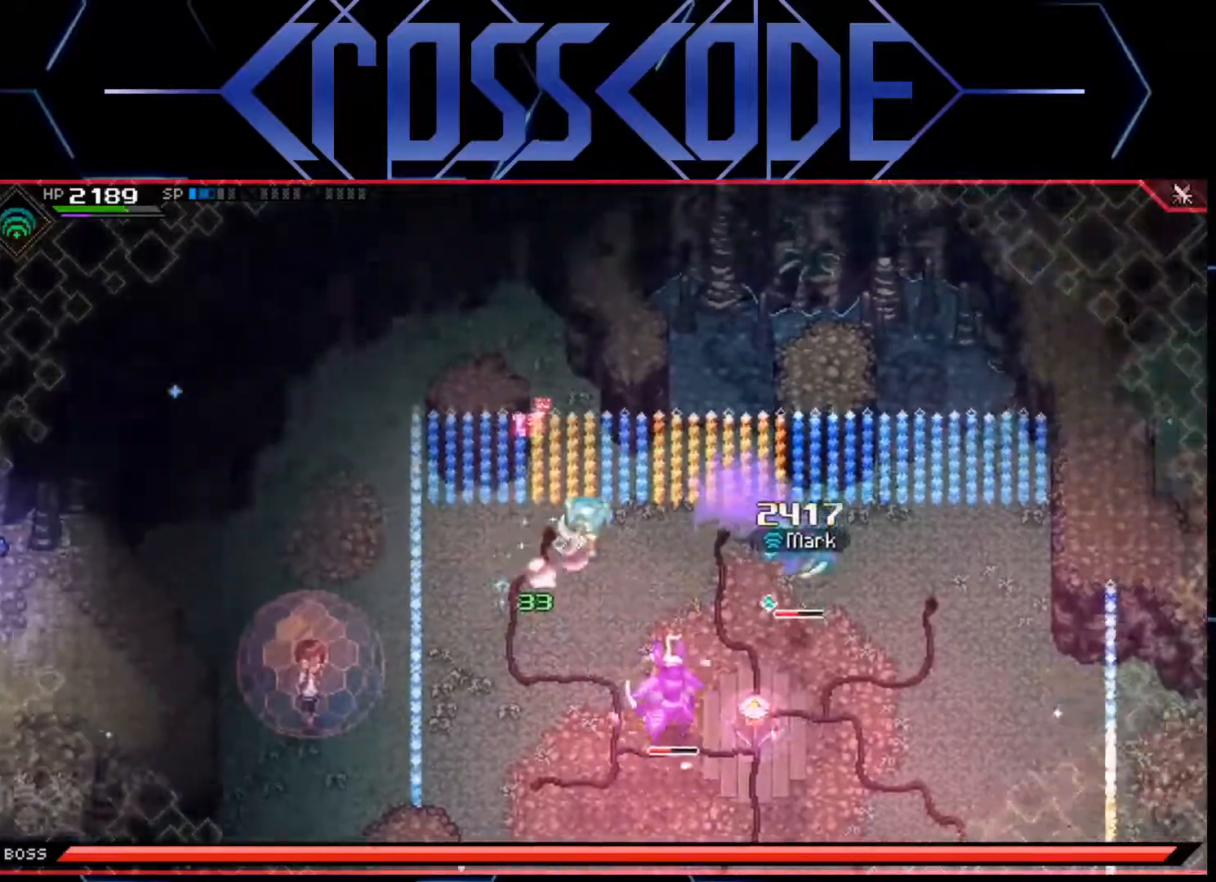
{"buttons": [], "left_stick": "down", "right_stick": "center", "events": [[33, "left_stick", "right"], [50, "L1", "down"], [183, "L1", "up"], [333, "left_stick", "down-right"], [483, "left_stick", "down"]]}
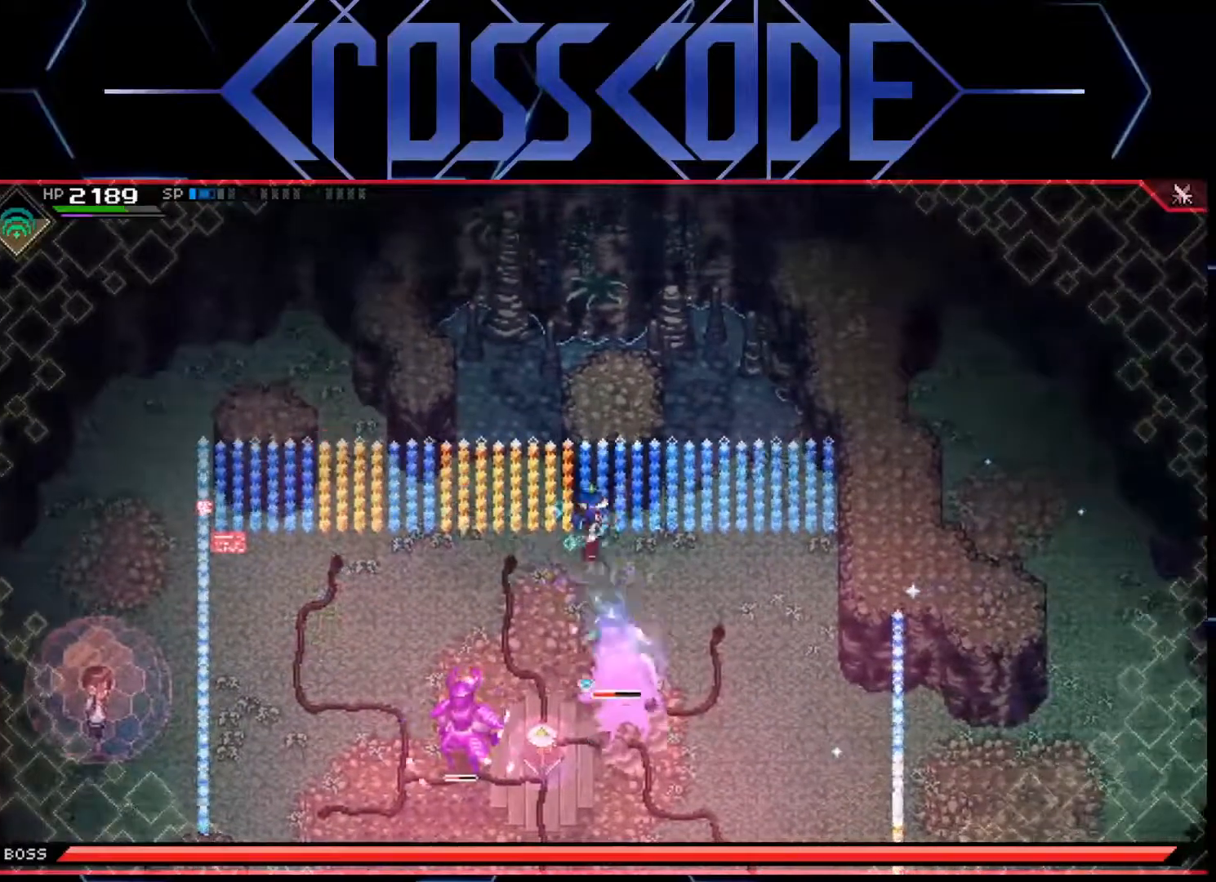
{"buttons": ["X"], "left_stick": "down", "right_stick": "center", "events": [[83, "X", "down"], [167, "X", "up"], [233, "X", "down"], [267, "X", "up"], [333, "X", "down"], [400, "X", "up"], [467, "X", "down"]]}
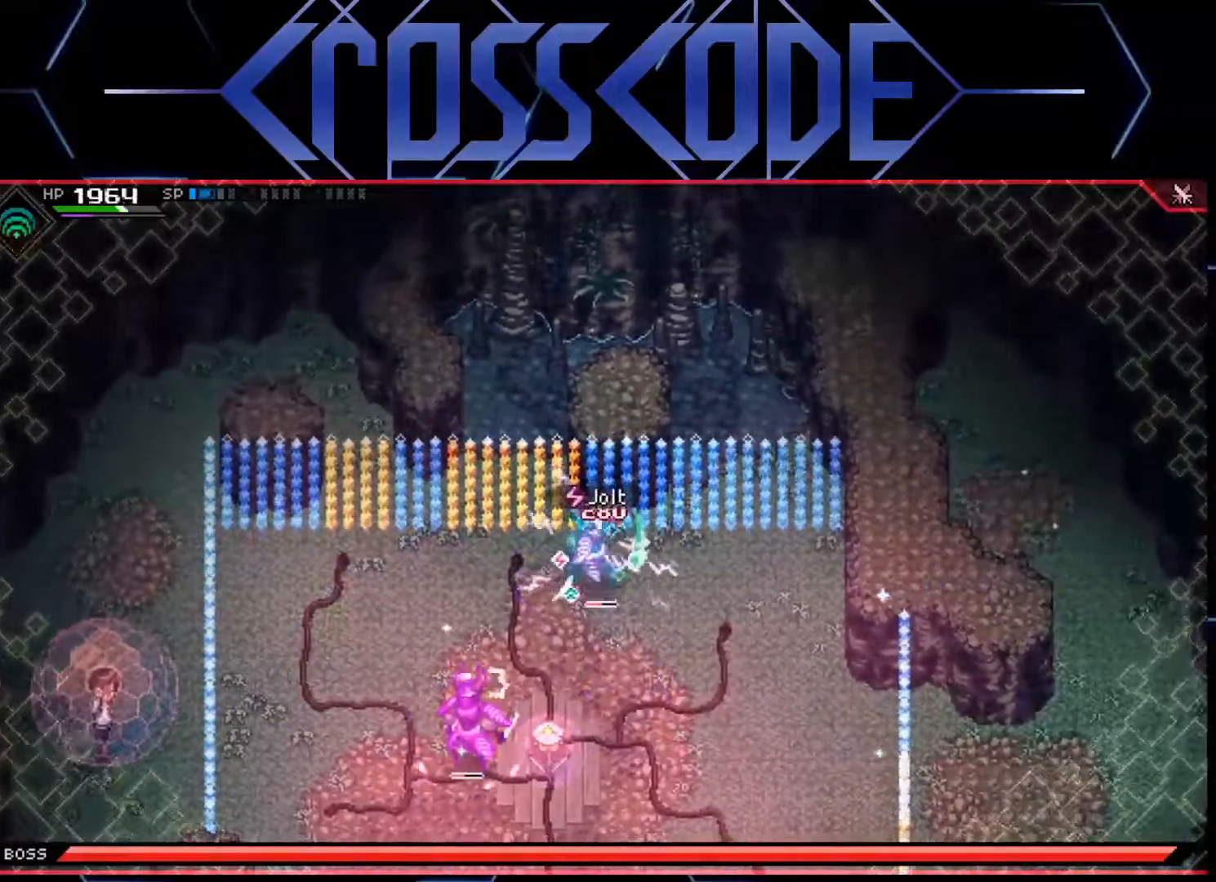
{"buttons": [], "left_stick": "down", "right_stick": "center", "events": [[17, "X", "up"], [83, "X", "down"], [150, "X", "up"], [200, "X", "down"], [267, "X", "up"], [333, "X", "down"], [383, "X", "up"], [450, "X", "down"], [500, "X", "up"]]}
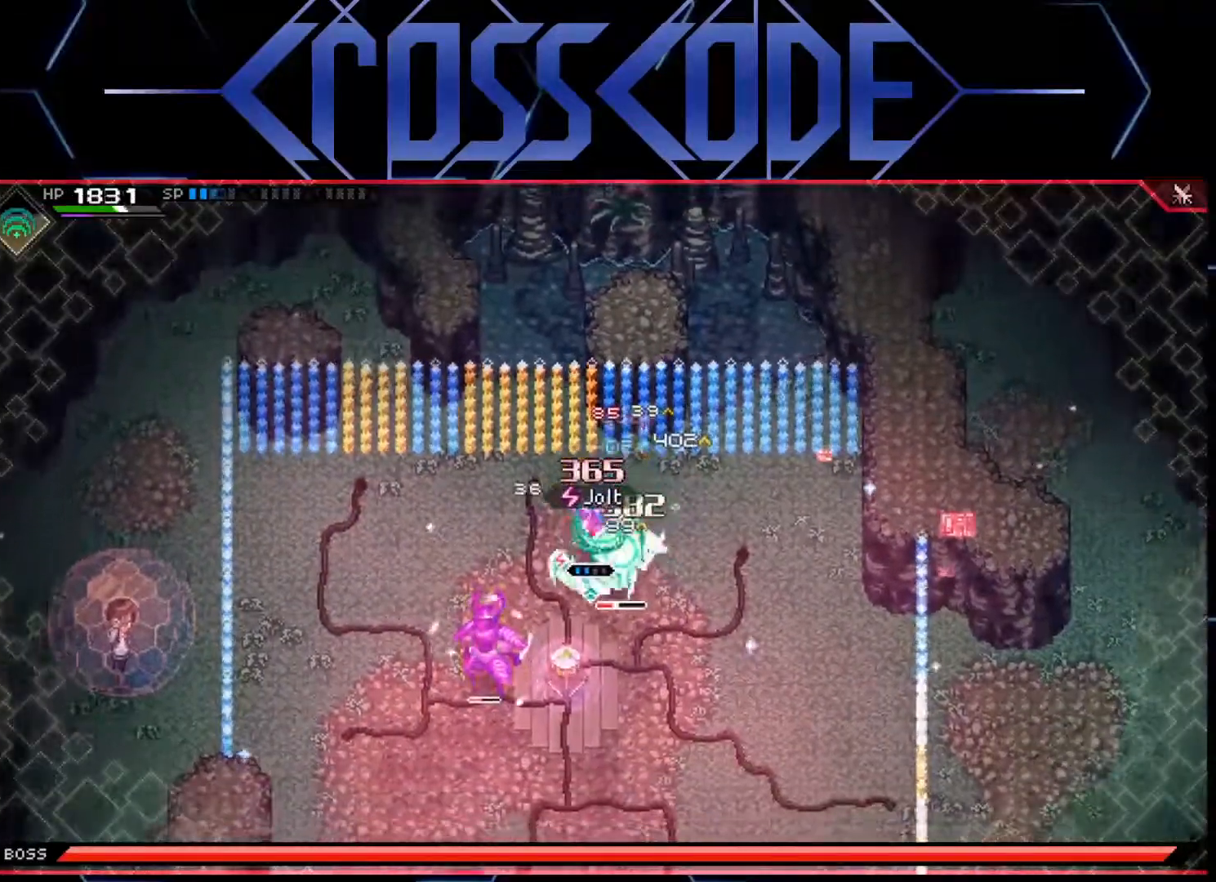
{"buttons": [], "left_stick": "down", "right_stick": "center", "events": [[33, "R2", "down"], [150, "R2", "up"]]}
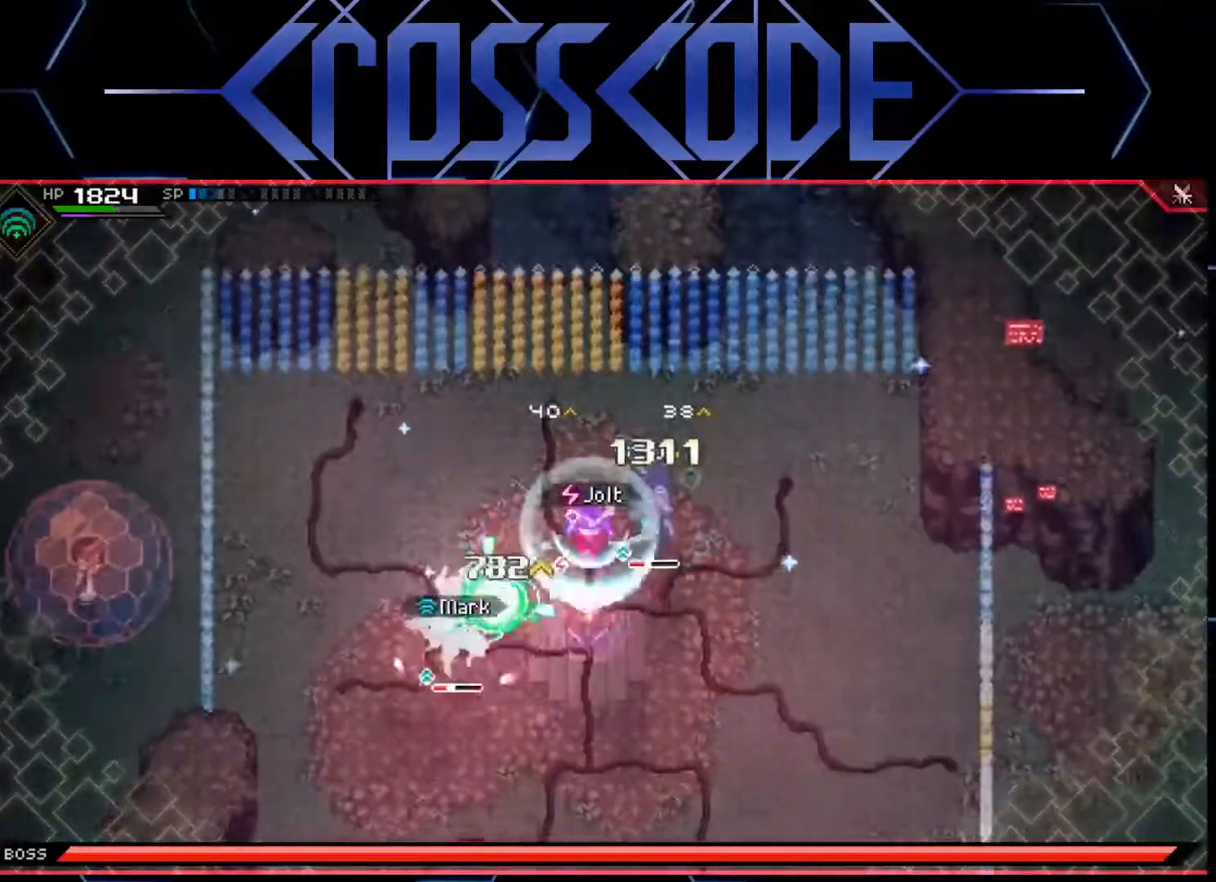
{"buttons": [], "left_stick": "up-left", "right_stick": "center", "events": [[167, "L1", "down"], [167, "left_stick", "left"], [233, "left_stick", "up-left"], [267, "L1", "up"], [350, "L1", "down"], [417, "L1", "up"]]}
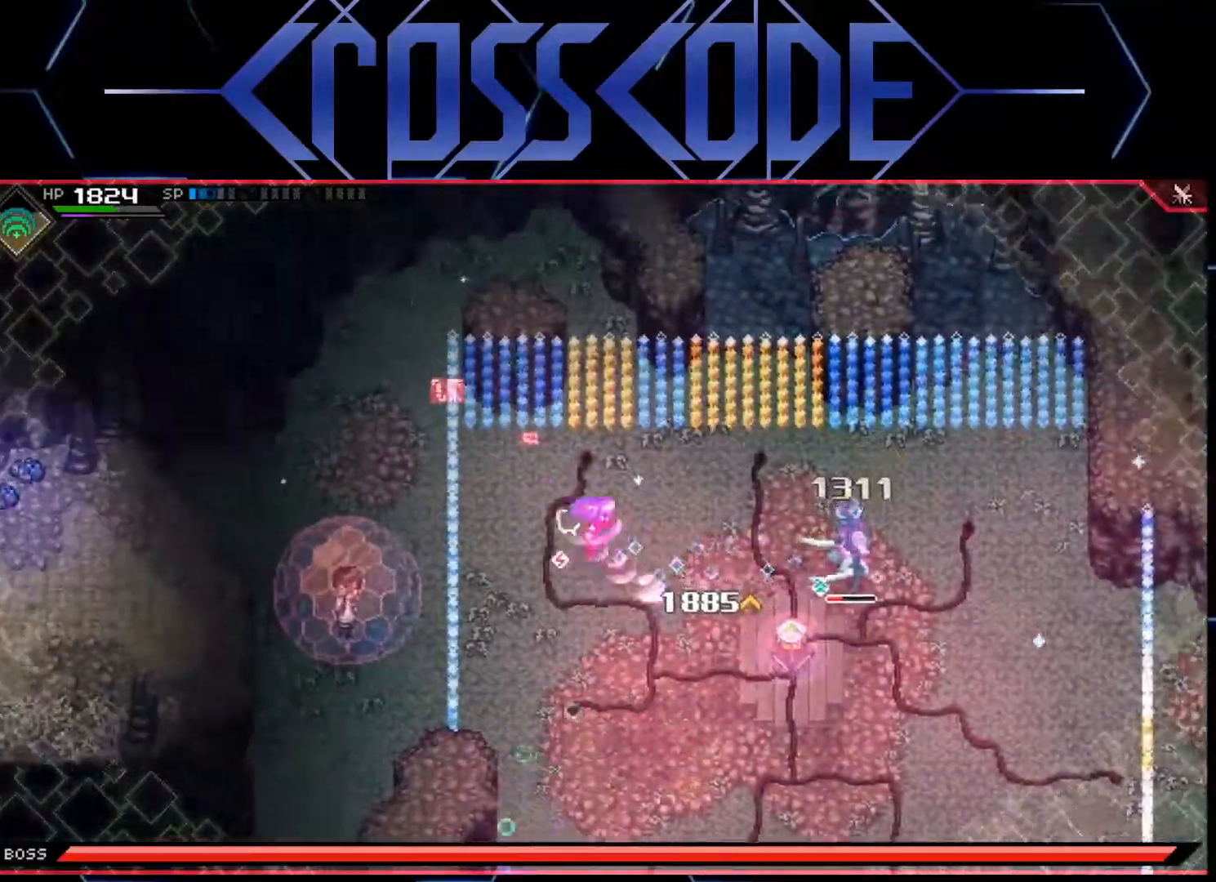
{"buttons": [], "left_stick": "right", "right_stick": "up", "events": [[50, "left_stick", "up"], [83, "right_stick", "up"], [217, "left_stick", "up-right"], [350, "left_stick", "right"]]}
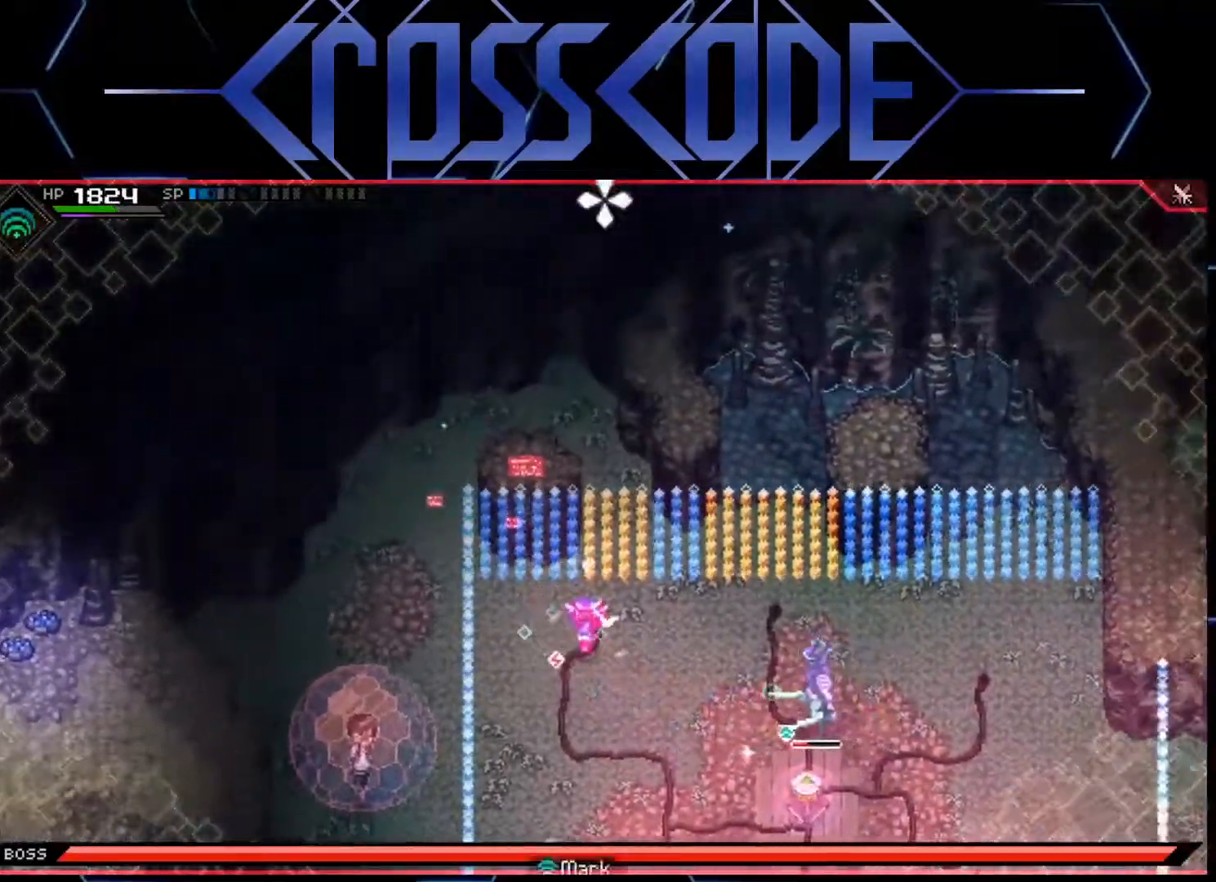
{"buttons": ["R3"], "left_stick": "center", "right_stick": "up", "events": [[217, "R3", "down"], [217, "left_stick", "center"]]}
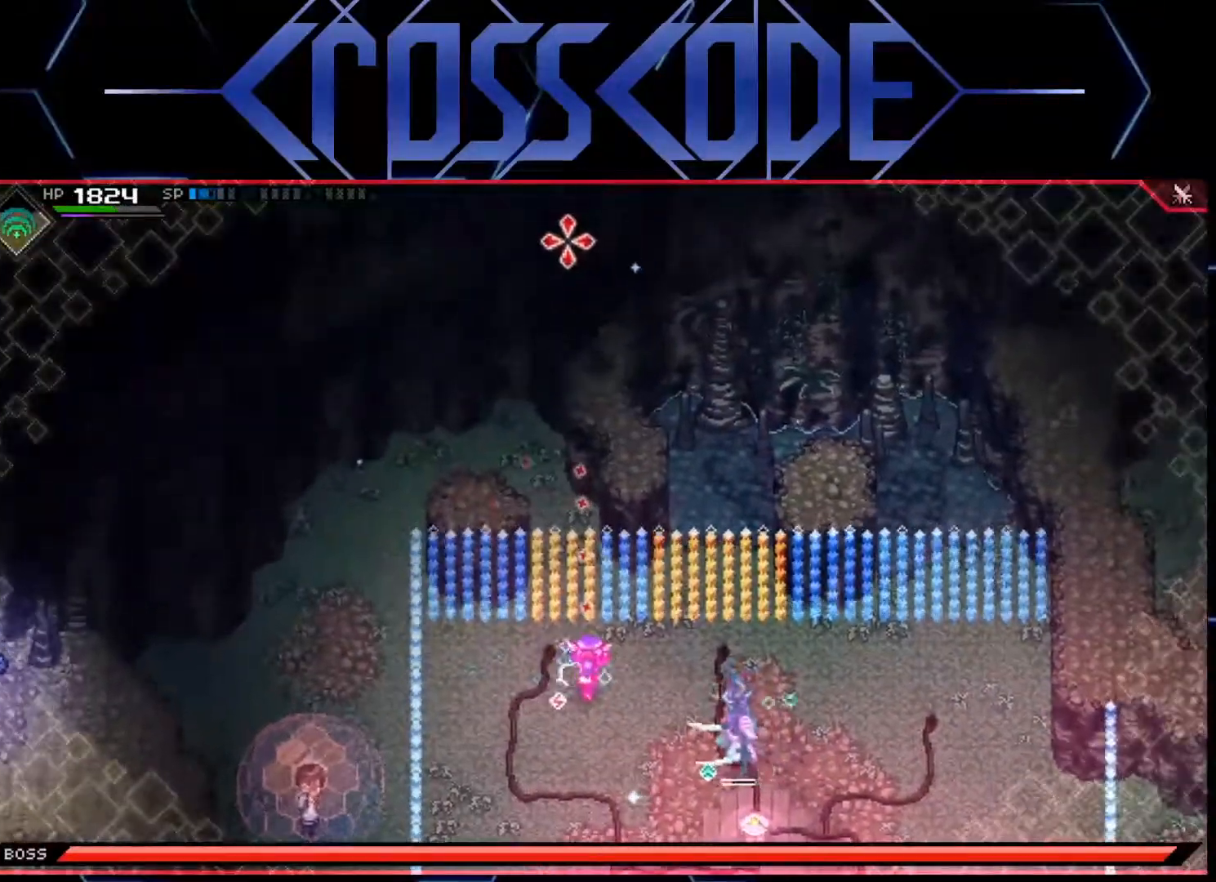
{"buttons": [], "left_stick": "down-right", "right_stick": "center", "events": [[133, "R1", "down"], [233, "R1", "up"], [350, "R3", "up"], [483, "left_stick", "down-right"], [483, "right_stick", "center"]]}
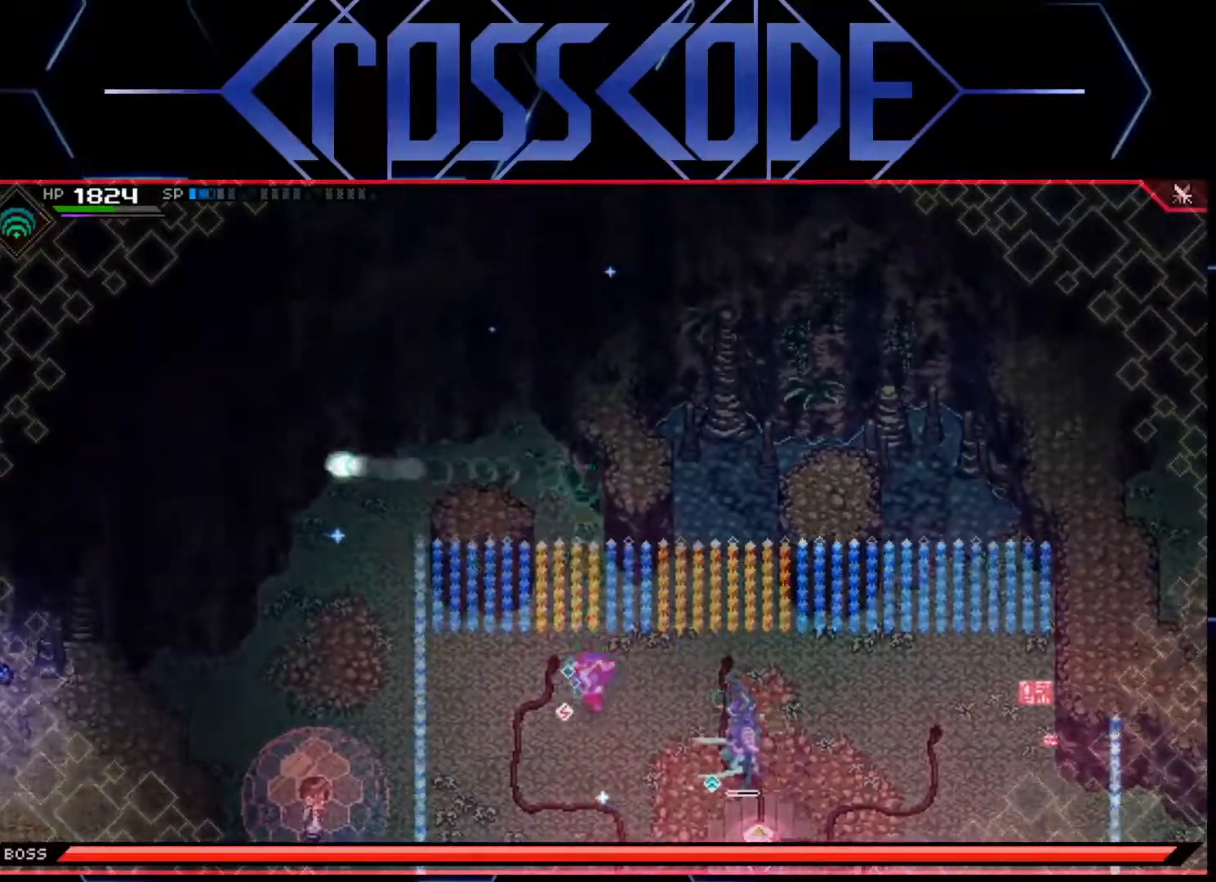
{"buttons": [], "left_stick": "down-right", "right_stick": "center", "events": [[33, "left_stick", "down"], [167, "L1", "down"], [300, "L1", "up"], [350, "L1", "down"], [450, "L1", "up"], [450, "left_stick", "down-right"]]}
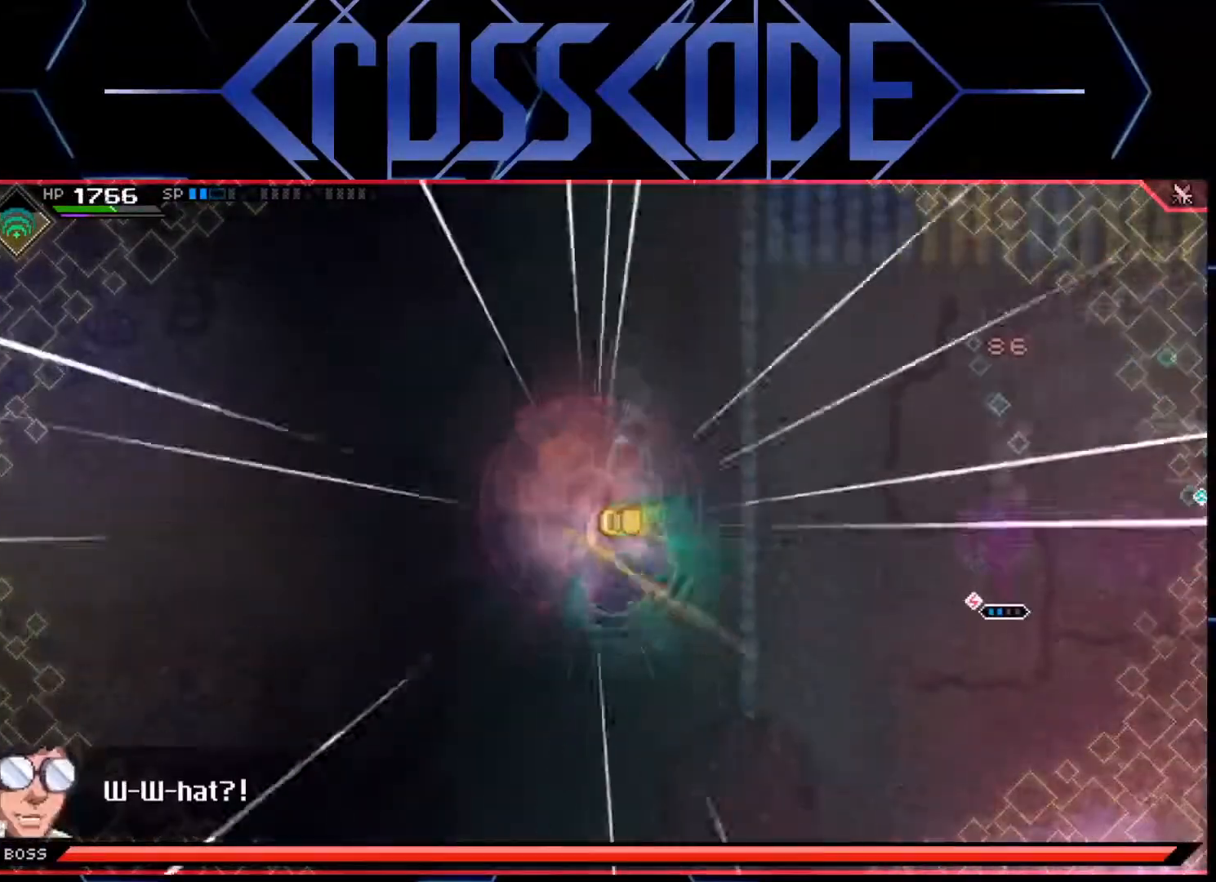
{"buttons": ["L1"], "left_stick": "down-right", "right_stick": "center", "events": [[433, "L1", "down"]]}
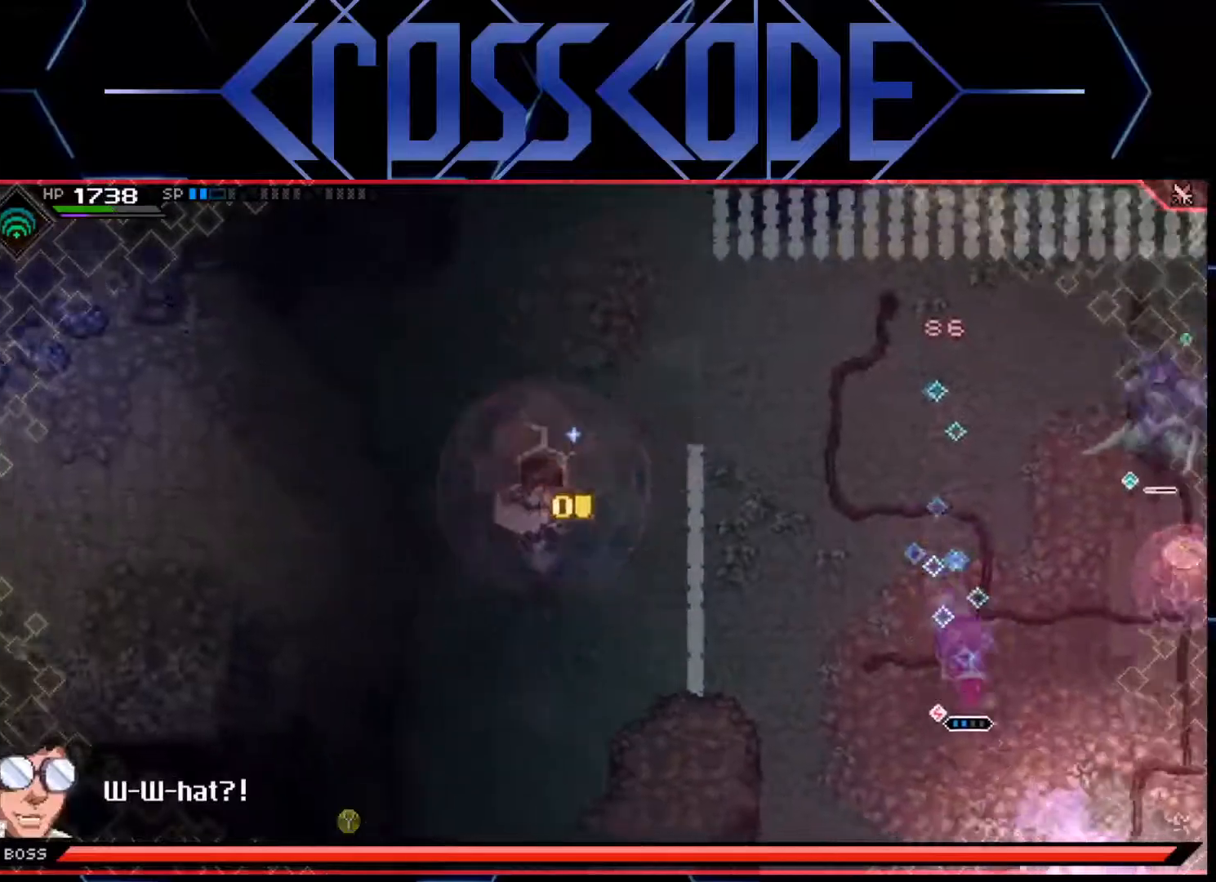
{"buttons": [], "left_stick": "up-right", "right_stick": "center", "events": [[17, "L1", "up"], [83, "L1", "down"], [183, "L1", "up"], [283, "left_stick", "right"], [500, "left_stick", "up-right"]]}
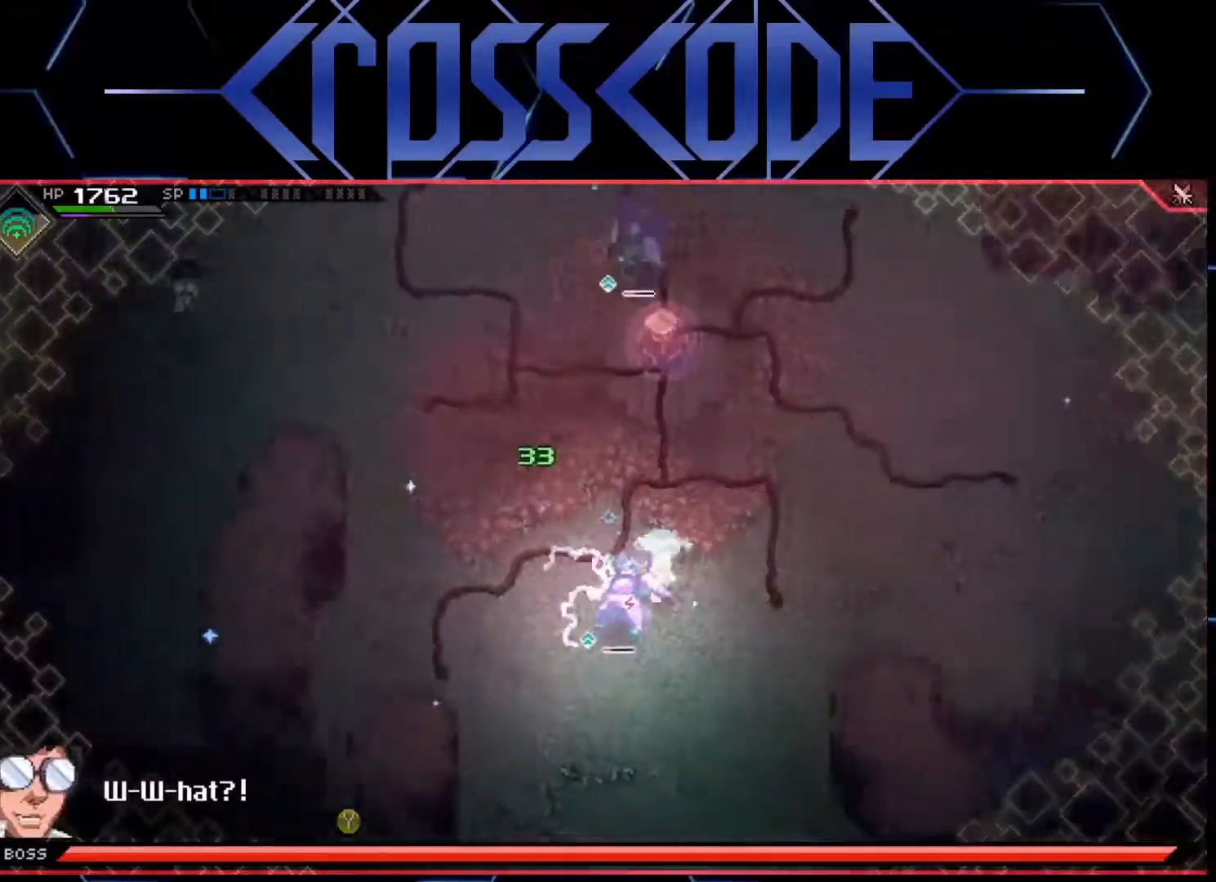
{"buttons": ["L1"], "left_stick": "up-left", "right_stick": "center", "events": [[183, "left_stick", "up-left"], [367, "L1", "down"]]}
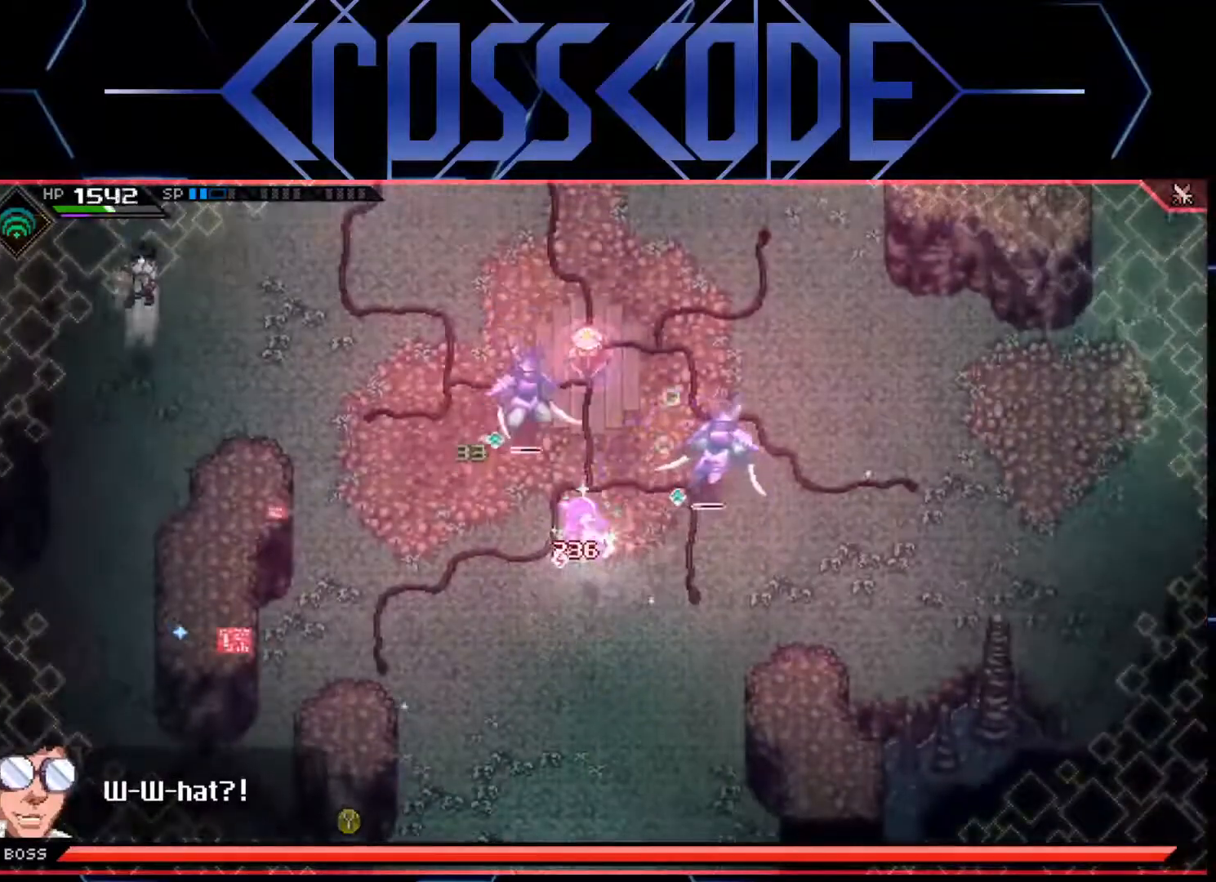
{"buttons": ["L1"], "left_stick": "up-left", "right_stick": "center", "events": [[100, "L1", "up"], [233, "L1", "down"], [317, "L1", "up"], [400, "L1", "down"]]}
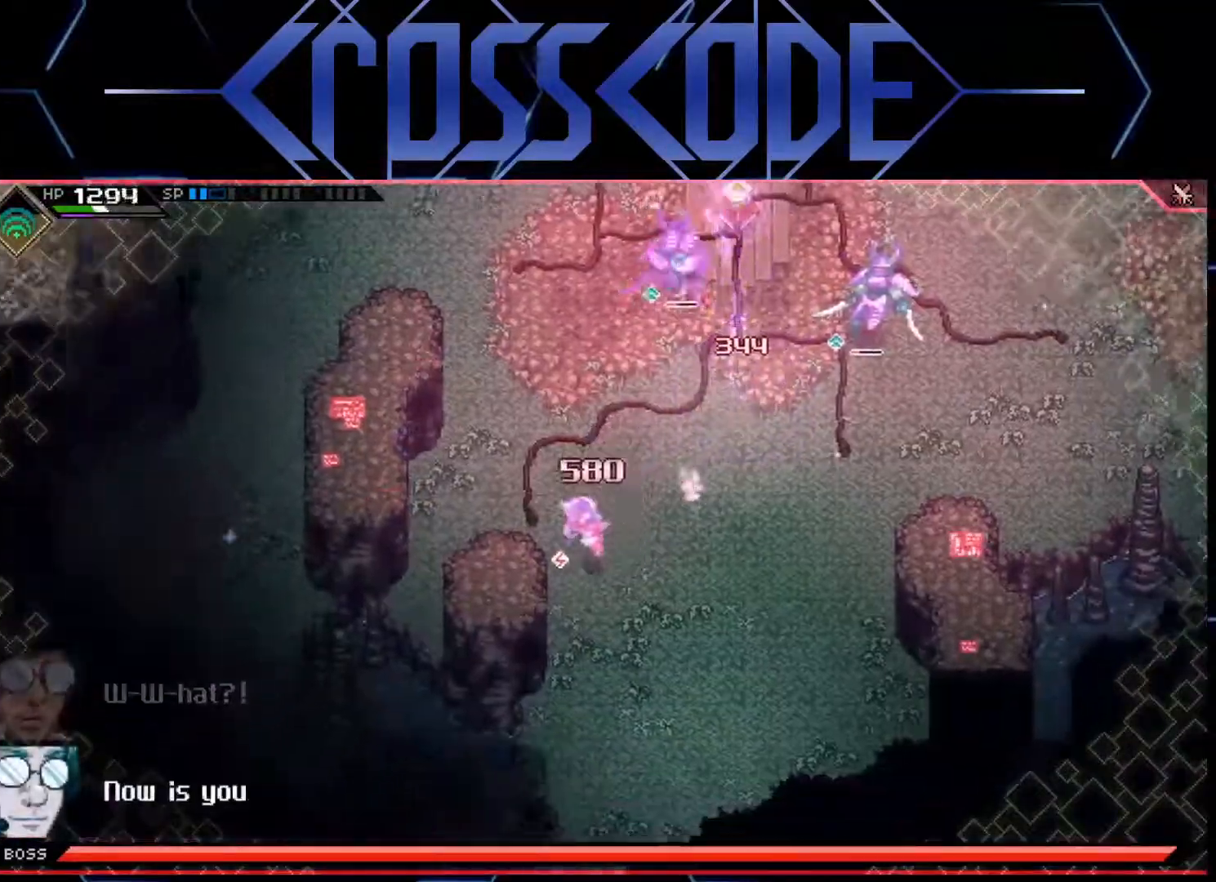
{"buttons": ["L1"], "left_stick": "up", "right_stick": "center", "events": [[33, "L1", "up"], [67, "L1", "down"], [250, "L1", "up"], [383, "left_stick", "up"], [483, "L1", "down"]]}
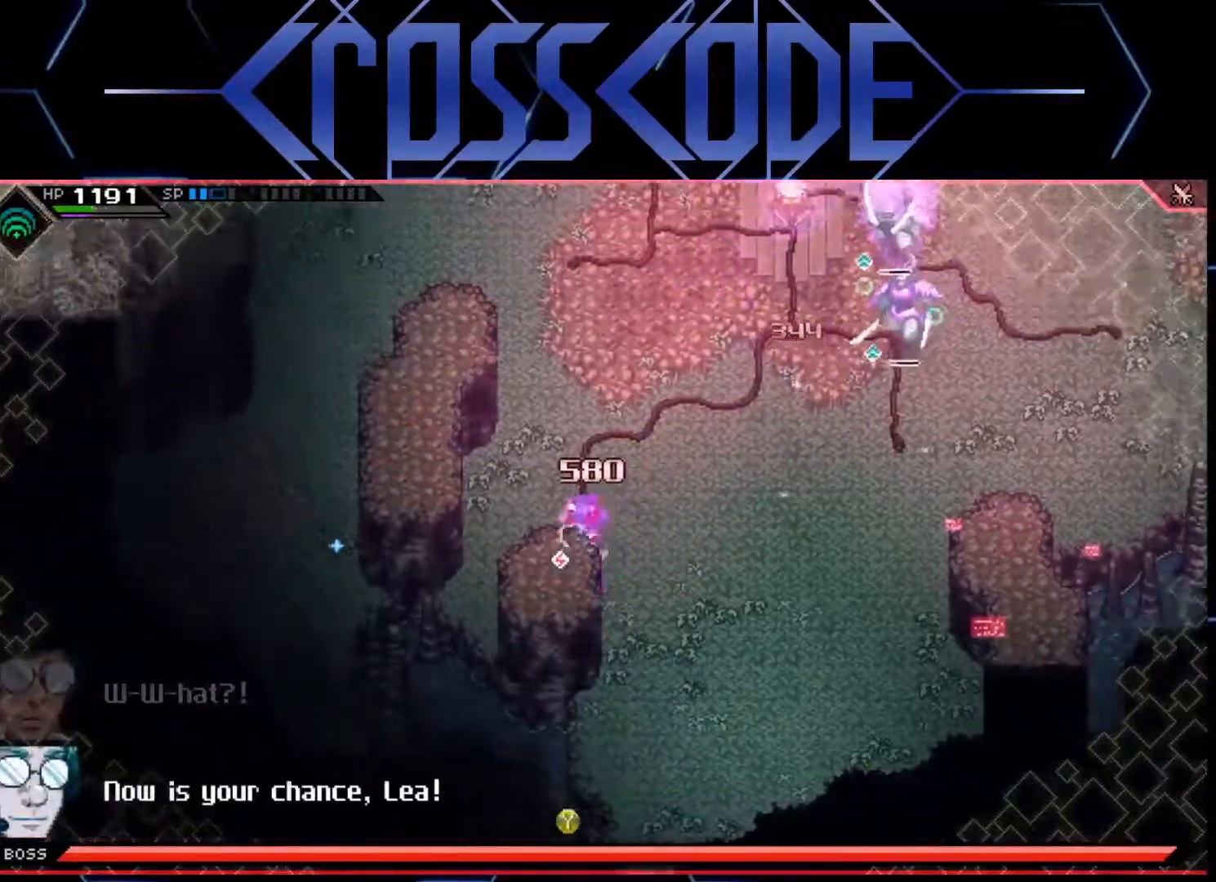
{"buttons": [], "left_stick": "left", "right_stick": "center", "events": [[50, "L1", "up"], [133, "L1", "down"], [217, "L1", "up"], [283, "L1", "down"], [300, "left_stick", "up-left"], [433, "L1", "up"], [433, "left_stick", "left"]]}
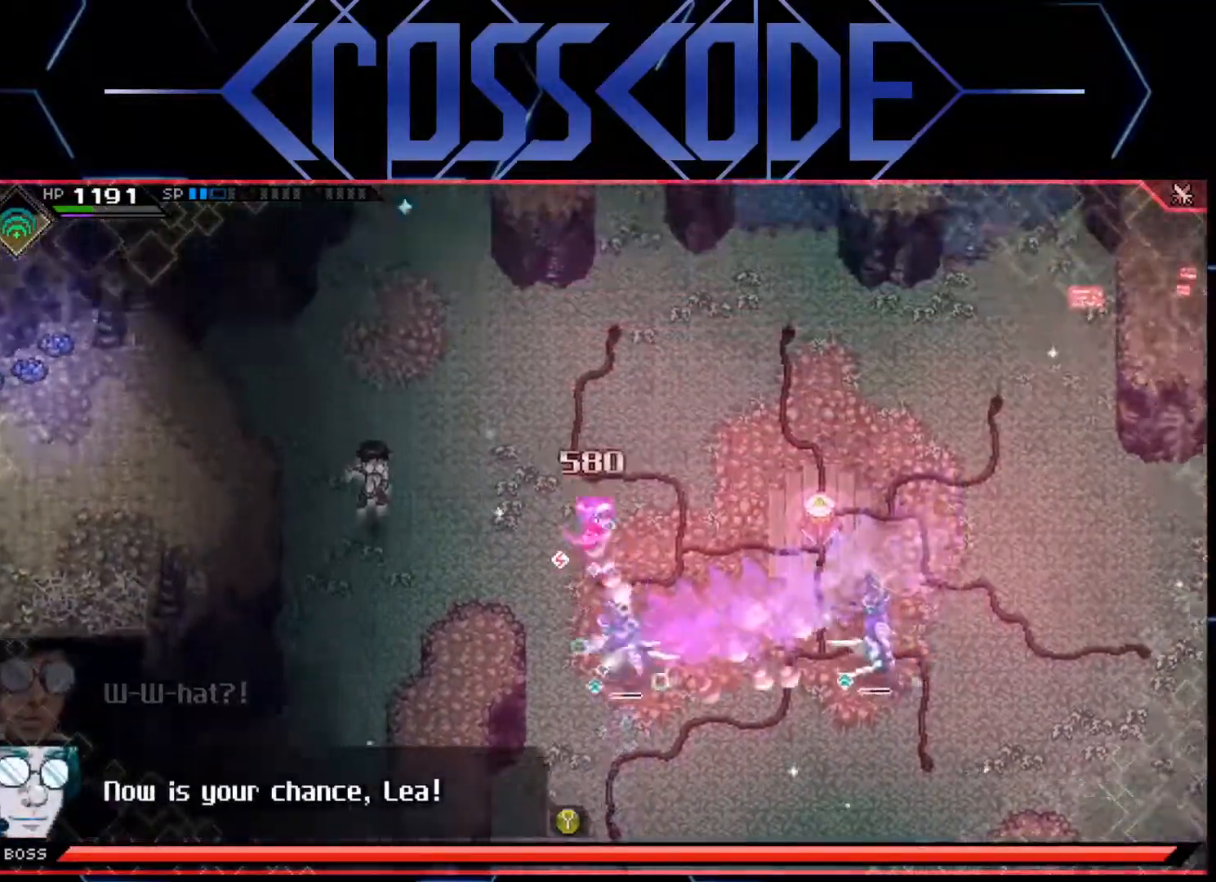
{"buttons": ["R2"], "left_stick": "left", "right_stick": "center", "events": [[417, "R2", "down"]]}
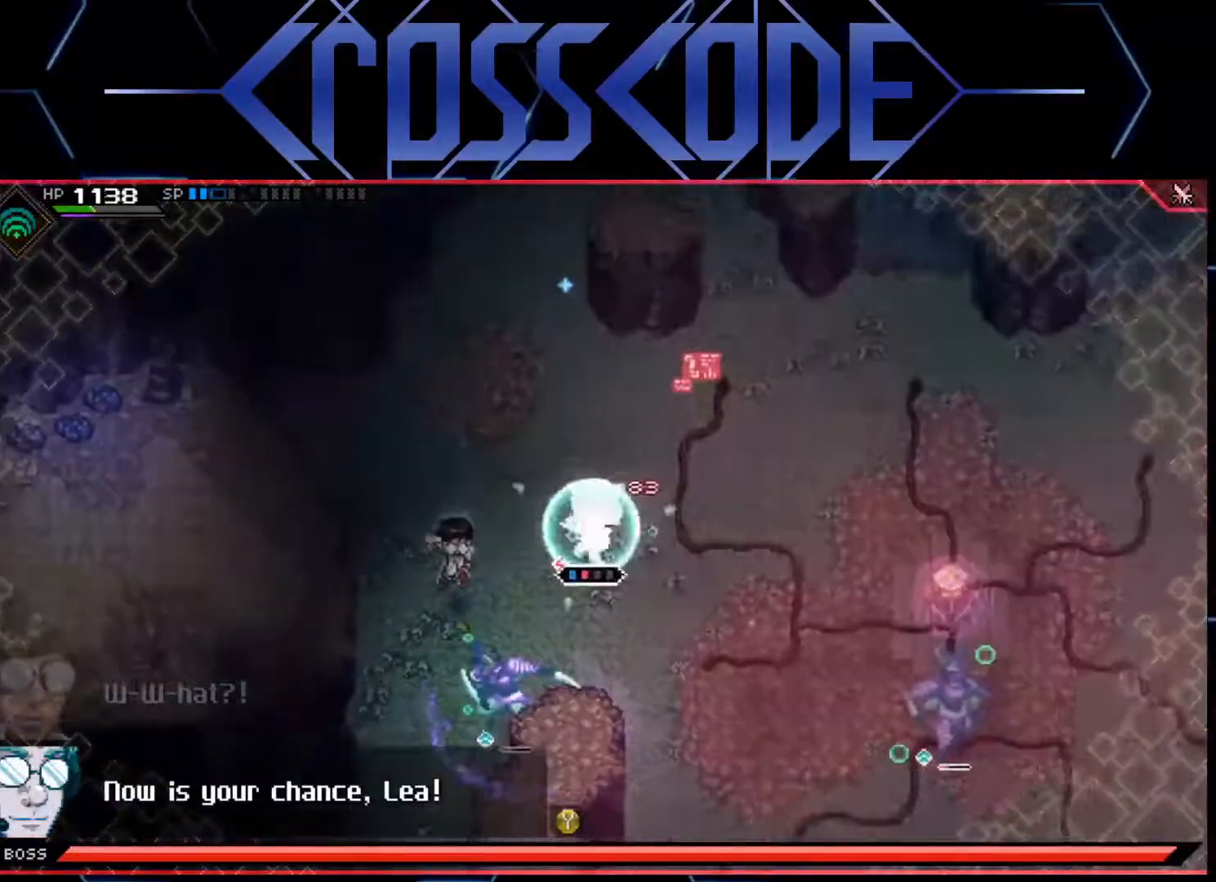
{"buttons": ["X"], "left_stick": "left", "right_stick": "center", "events": [[33, "R2", "up"], [483, "X", "down"]]}
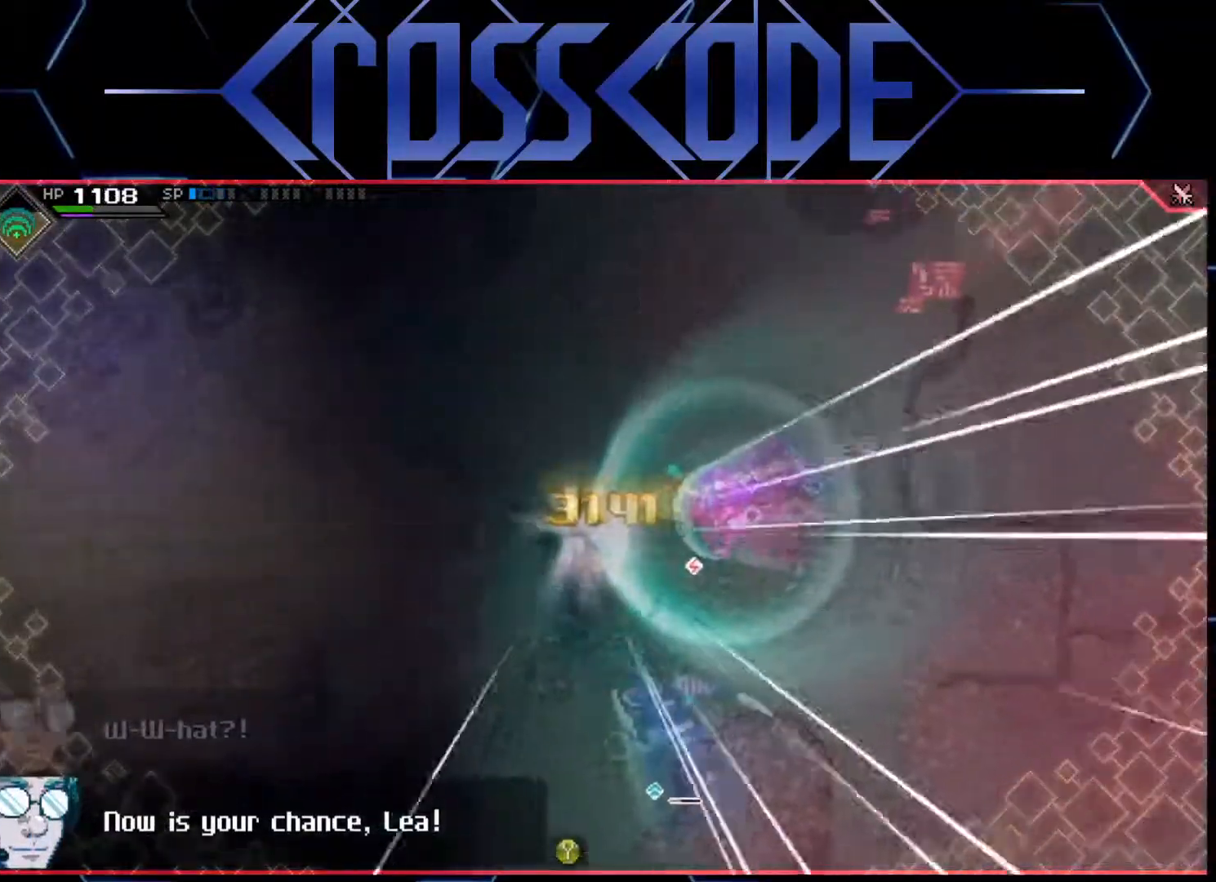
{"buttons": [], "left_stick": "left", "right_stick": "center", "events": [[50, "X", "up"], [233, "X", "down"], [283, "X", "up"]]}
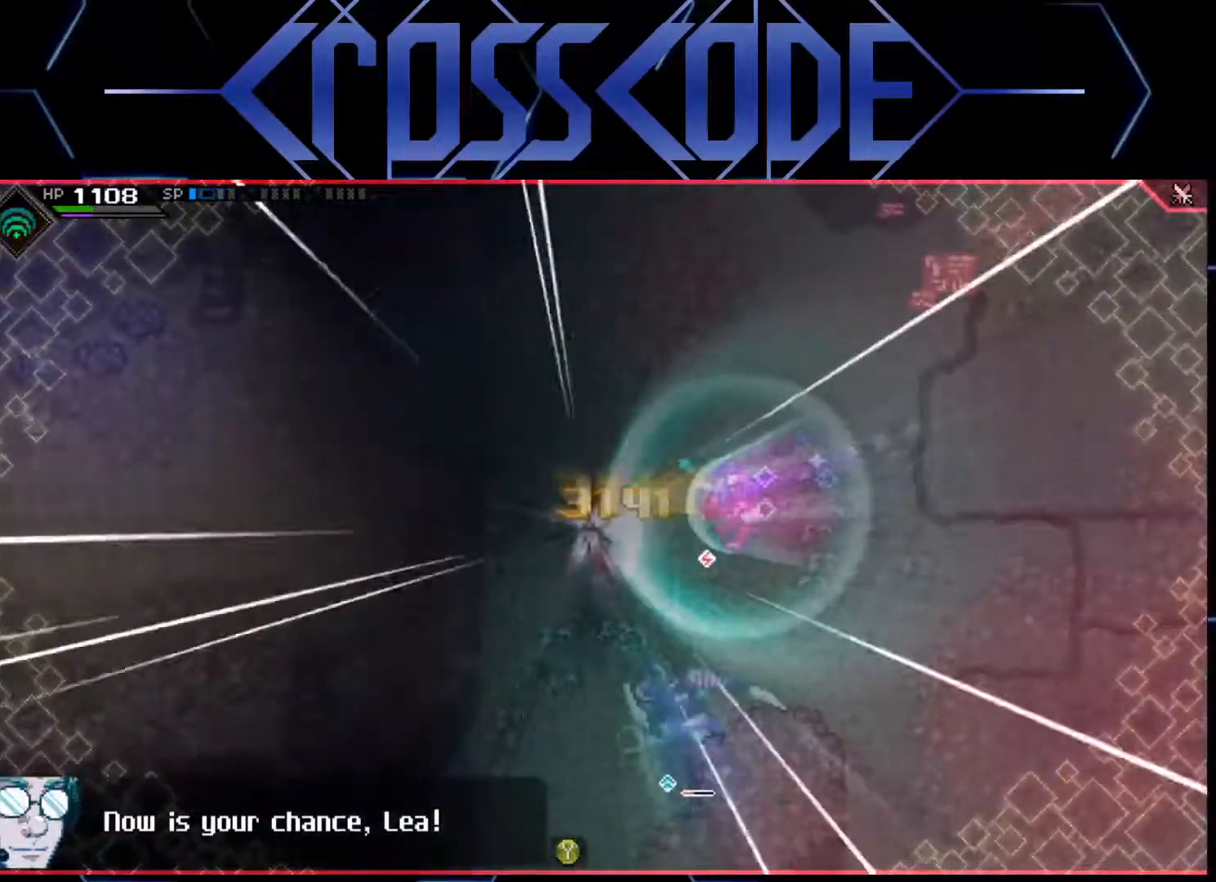
{"buttons": [], "left_stick": "center", "right_stick": "center", "events": [[83, "L1", "down"], [133, "L1", "up"], [267, "left_stick", "down-left"], [400, "left_stick", "center"]]}
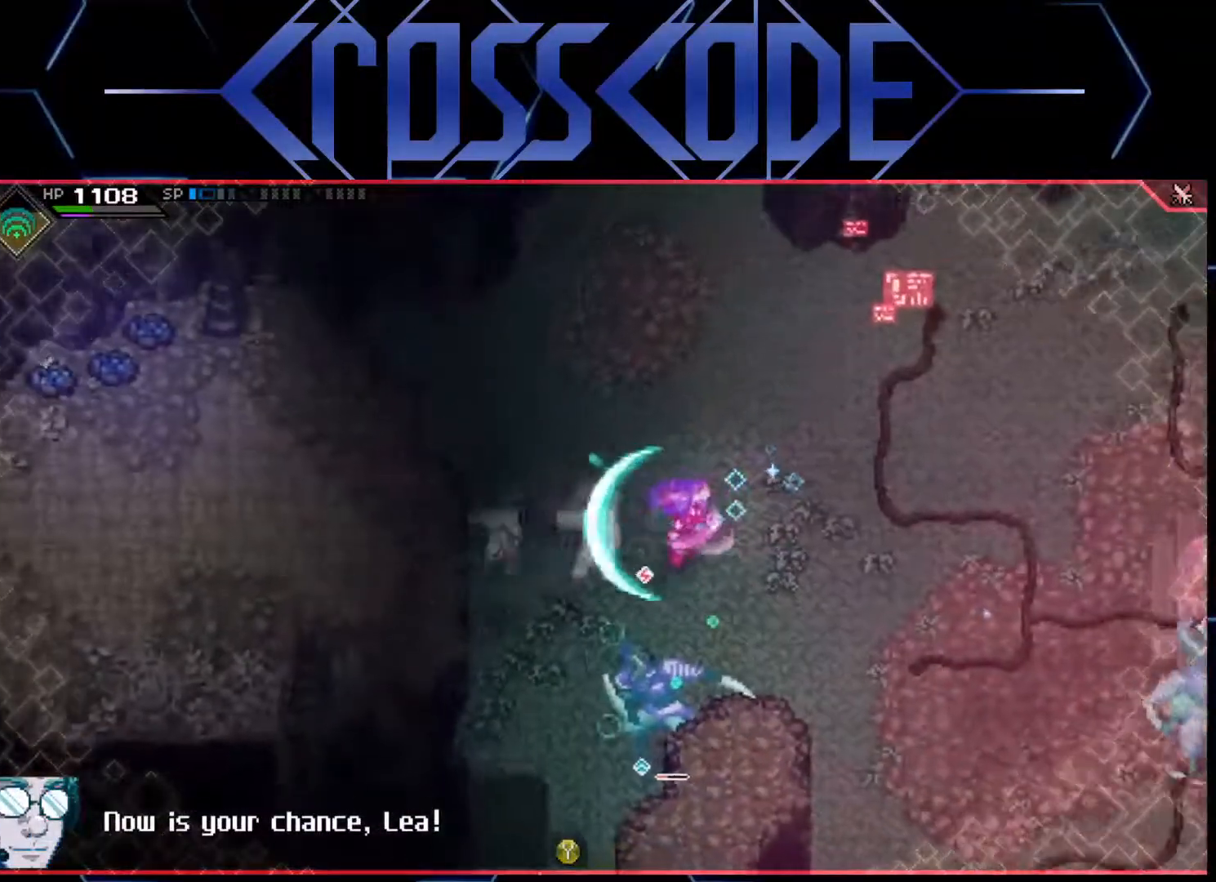
{"buttons": [], "left_stick": "center", "right_stick": "center", "events": []}
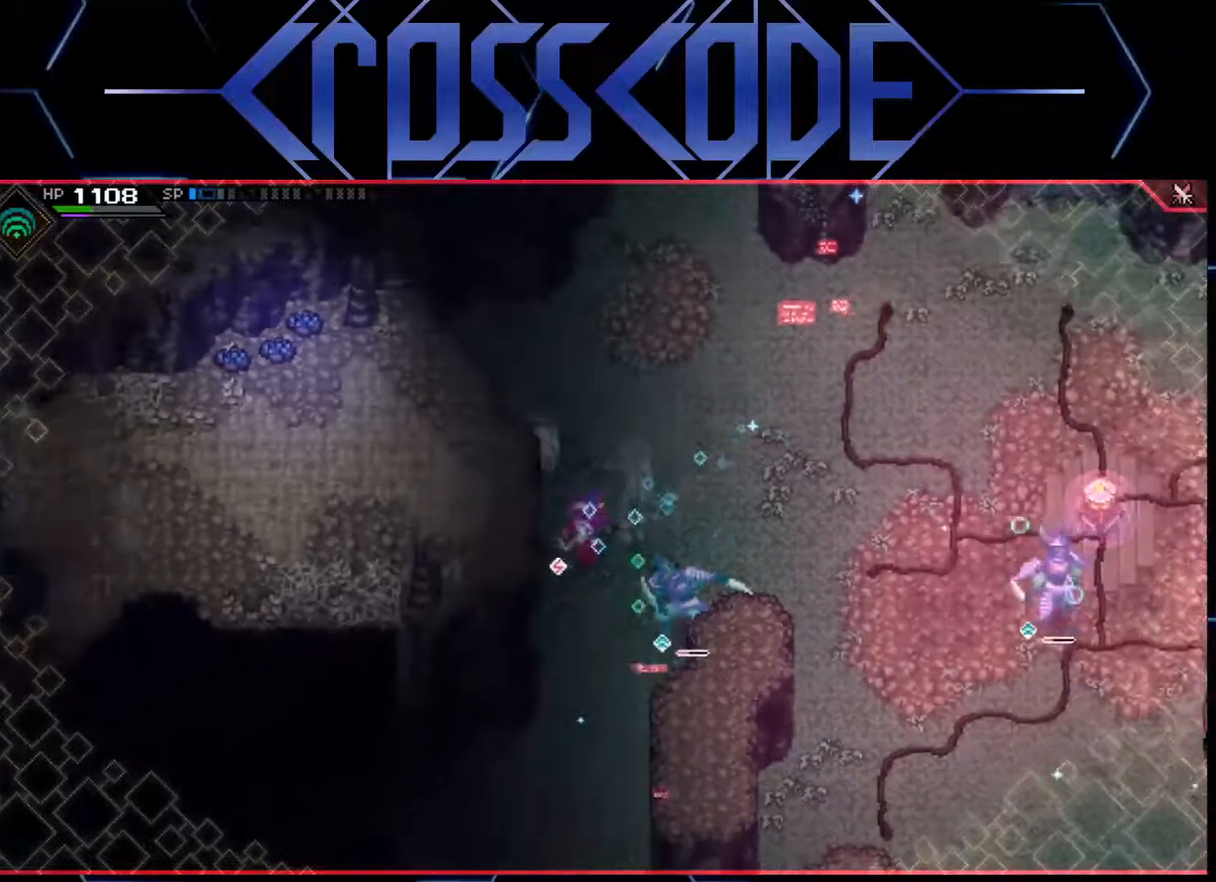
{"buttons": [], "left_stick": "center", "right_stick": "center", "events": []}
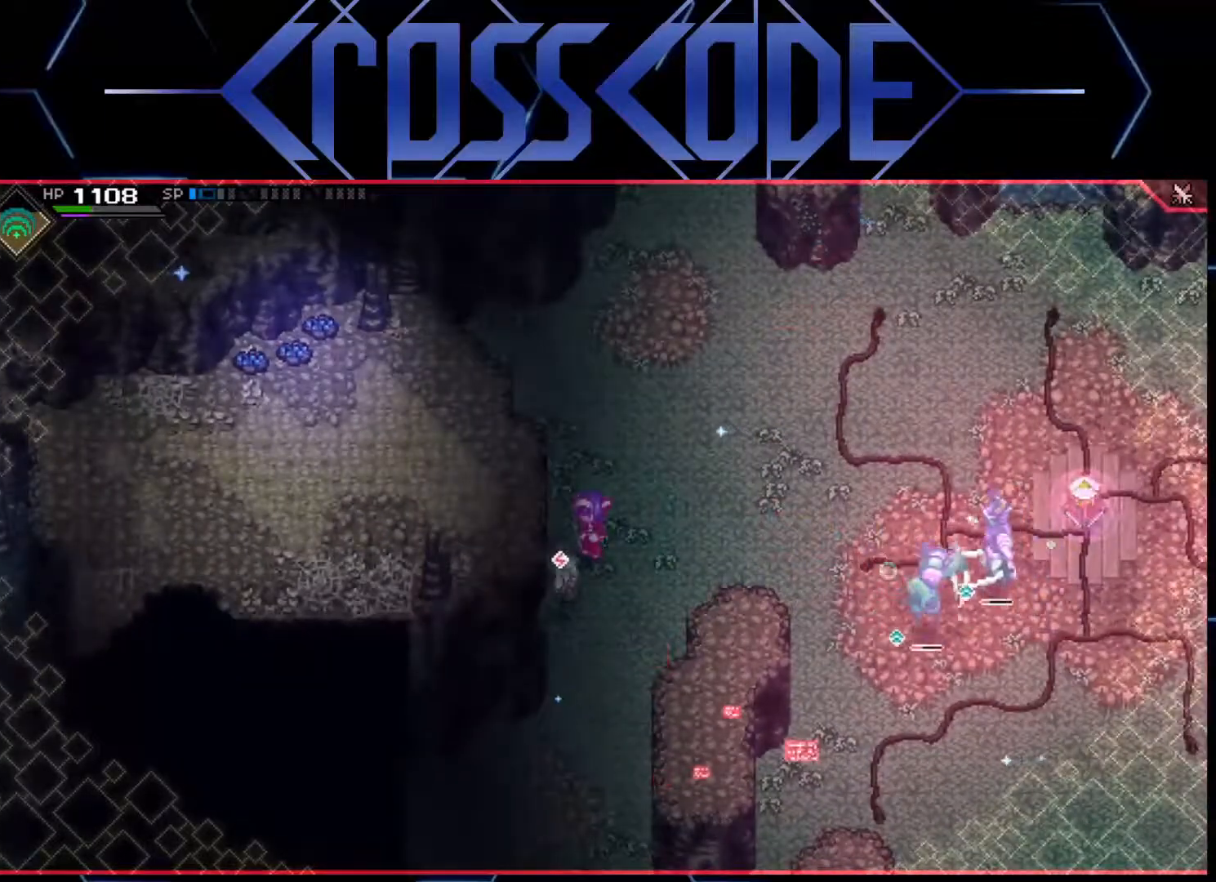
{"buttons": [], "left_stick": "down", "right_stick": "center", "events": [[317, "left_stick", "down"]]}
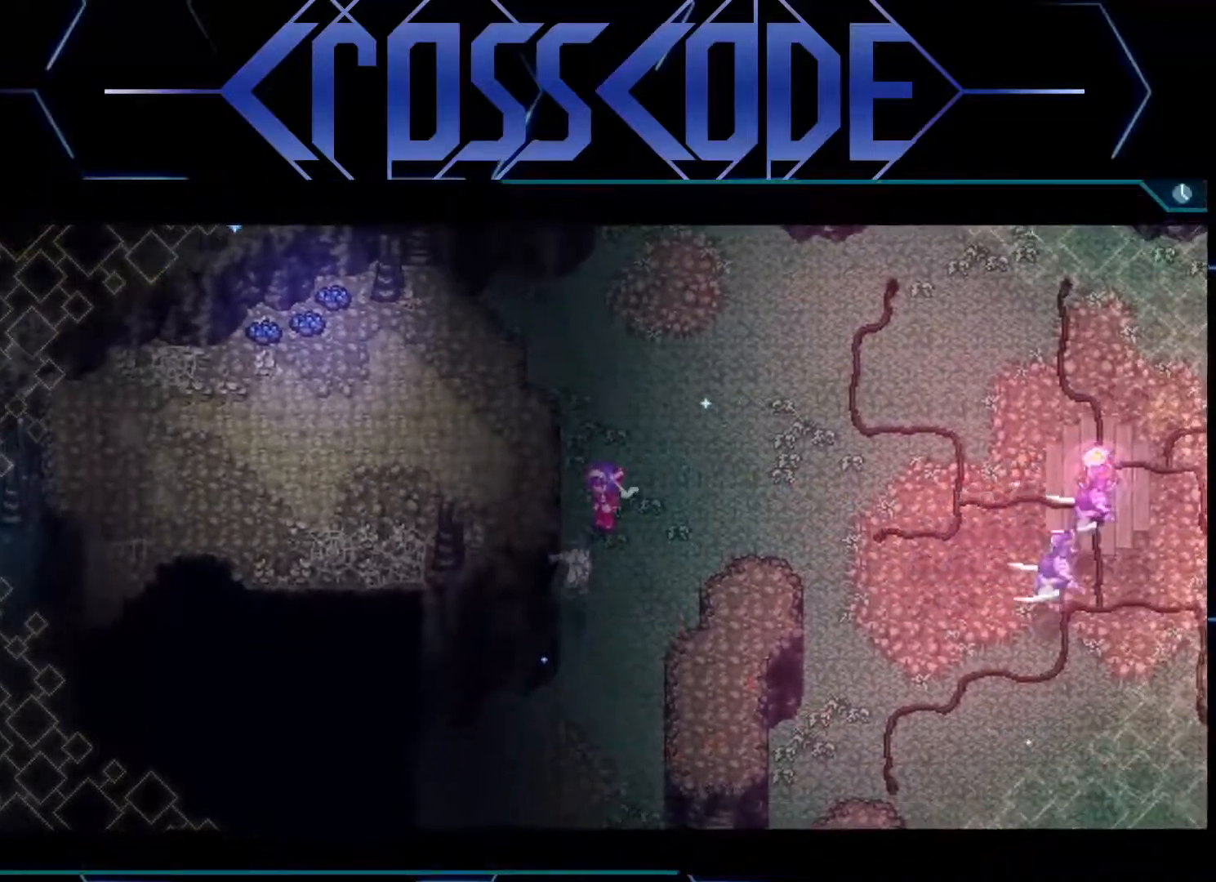
{"buttons": [], "left_stick": "center", "right_stick": "center", "events": [[233, "left_stick", "center"]]}